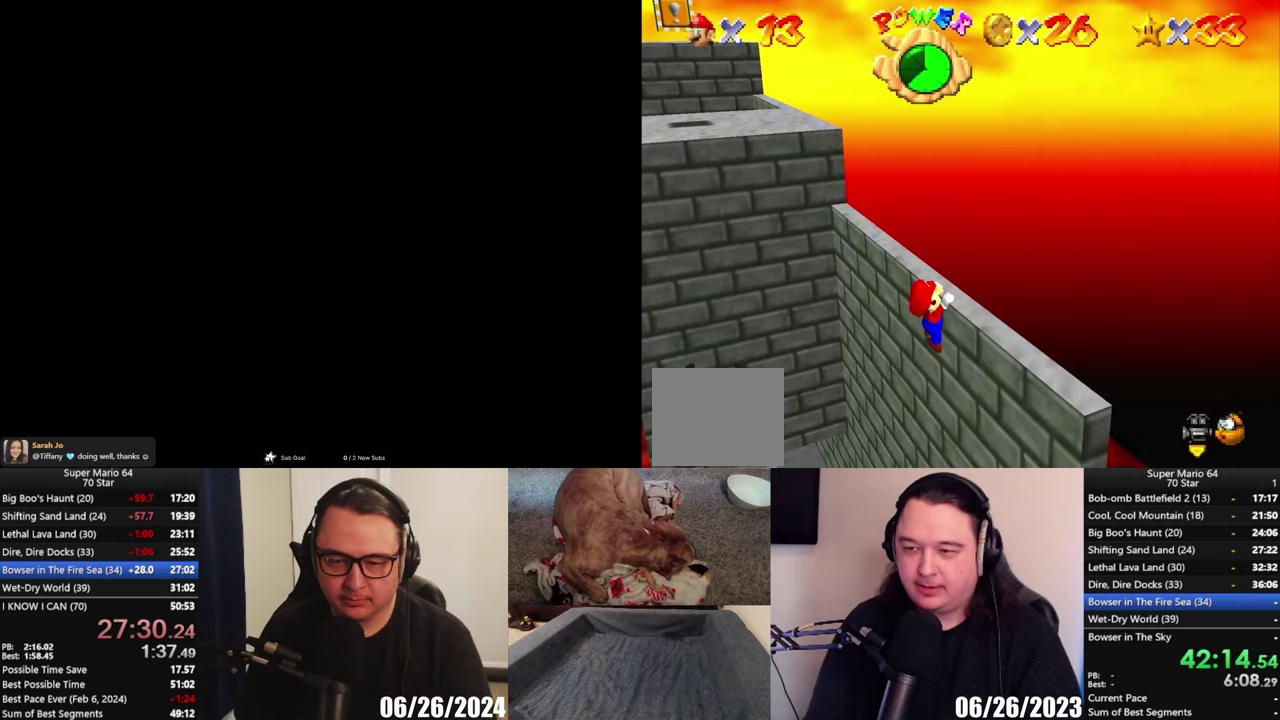
Gameplay with a controller (Xbox layout); each line is a JSON object with the inputs held at the frame after it. "events" lists button and stick changes between this image and that frame as [ms after this image, input, new state], when the widget could be followed in between.
{"buttons": [], "left_stick": "center", "right_stick": "center", "events": [[17, "B", "up"], [367, "A", "down"], [450, "A", "up"]]}
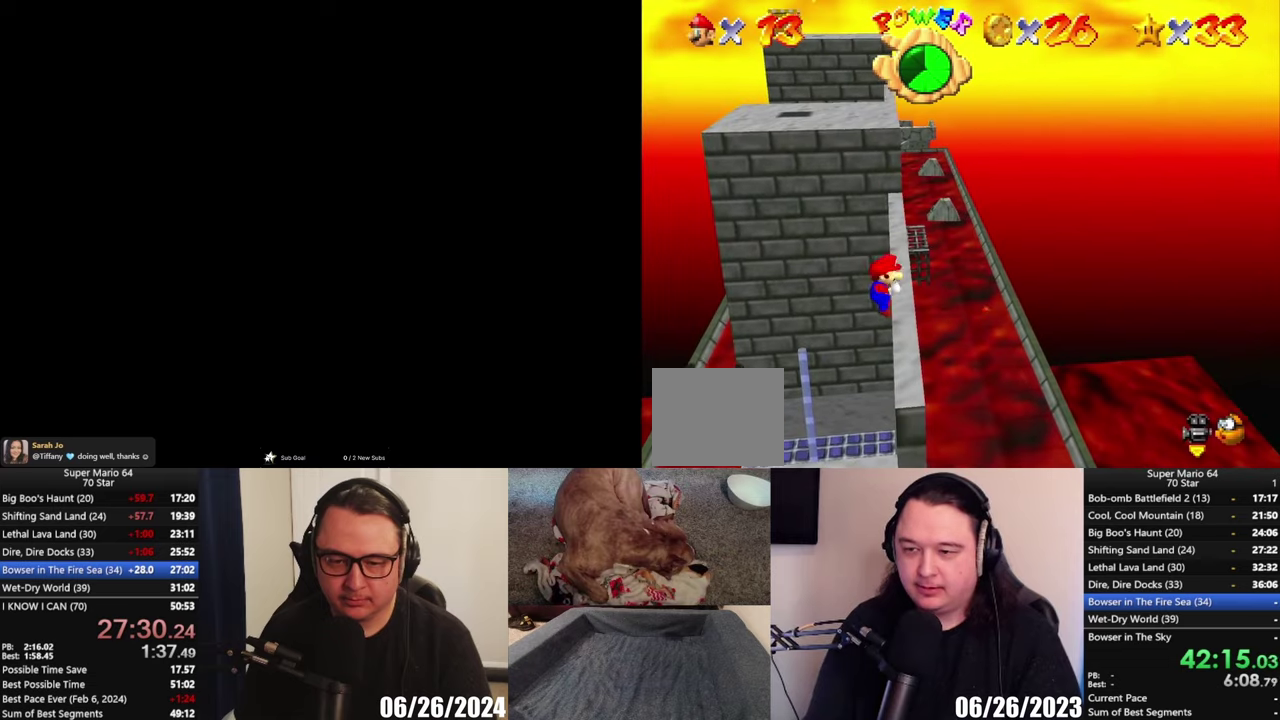
{"buttons": [], "left_stick": "center", "right_stick": "center", "events": []}
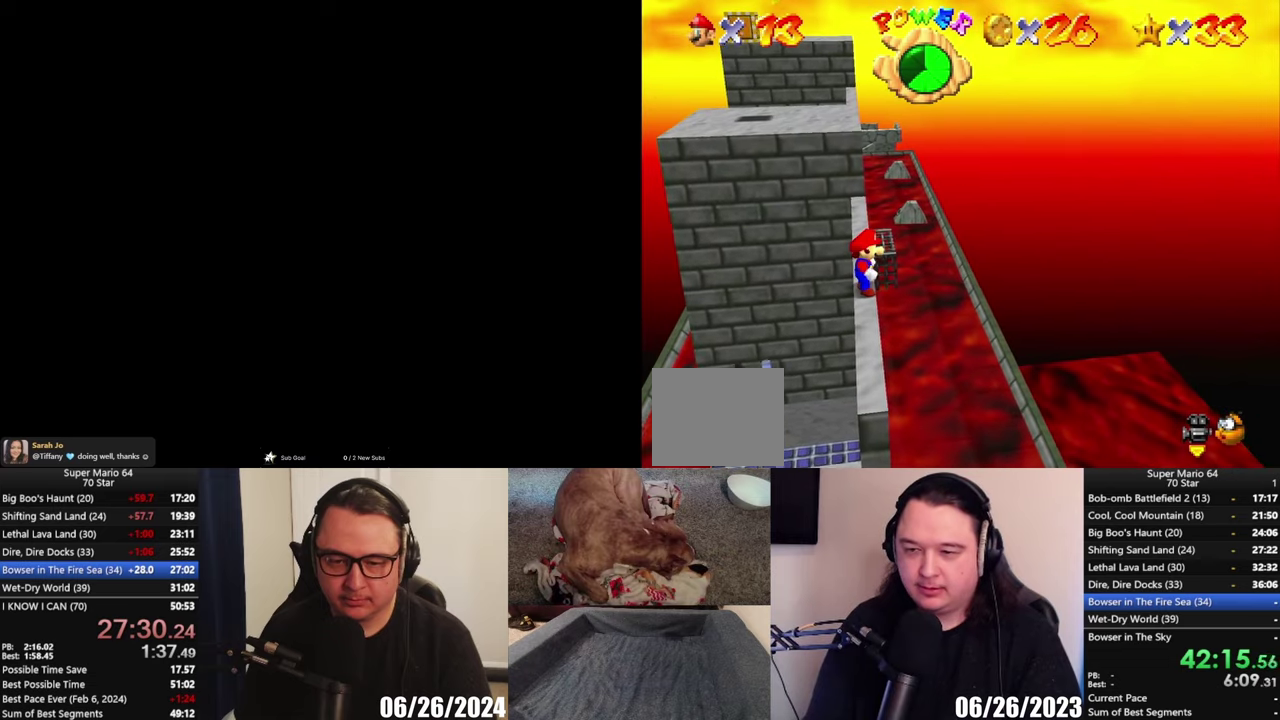
{"buttons": [], "left_stick": "up", "right_stick": "center", "events": [[17, "left_stick", "up"]]}
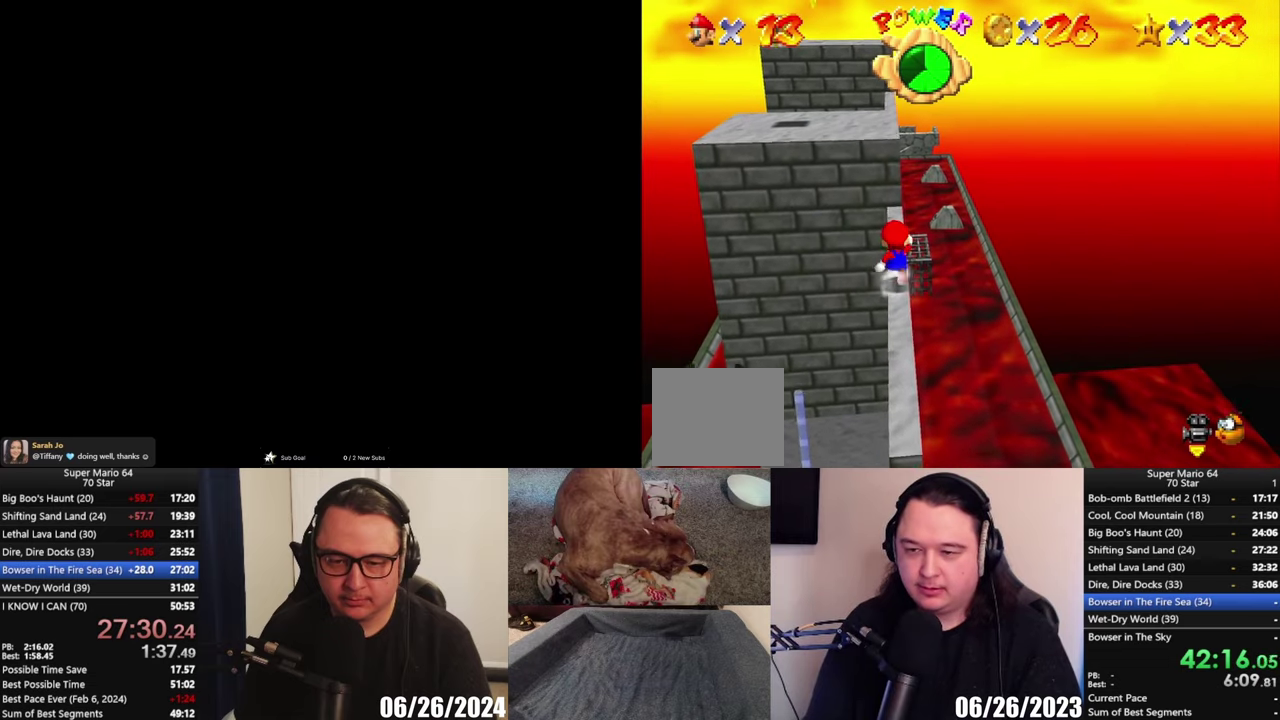
{"buttons": ["A", "L2"], "left_stick": "up-left", "right_stick": "center", "events": [[117, "L2", "down"], [183, "A", "down"], [367, "left_stick", "up-left"]]}
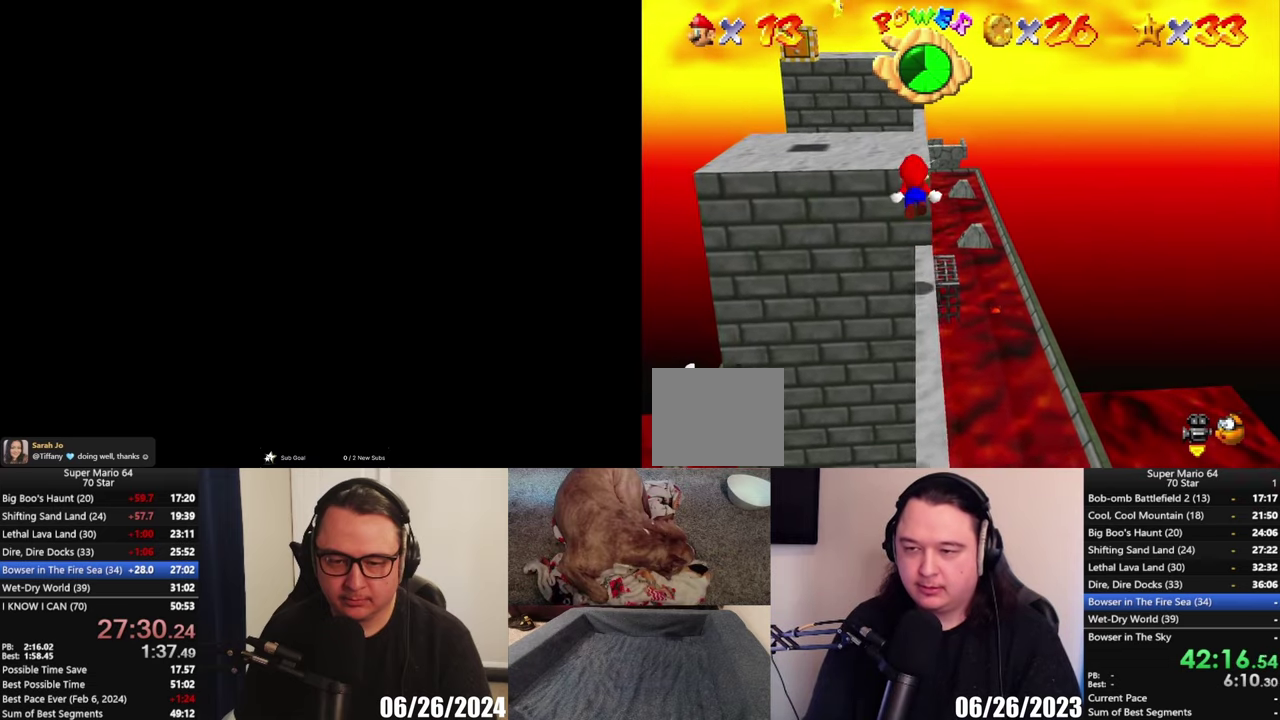
{"buttons": [], "left_stick": "up", "right_stick": "center", "events": [[83, "L2", "up"], [150, "A", "up"], [233, "left_stick", "up"]]}
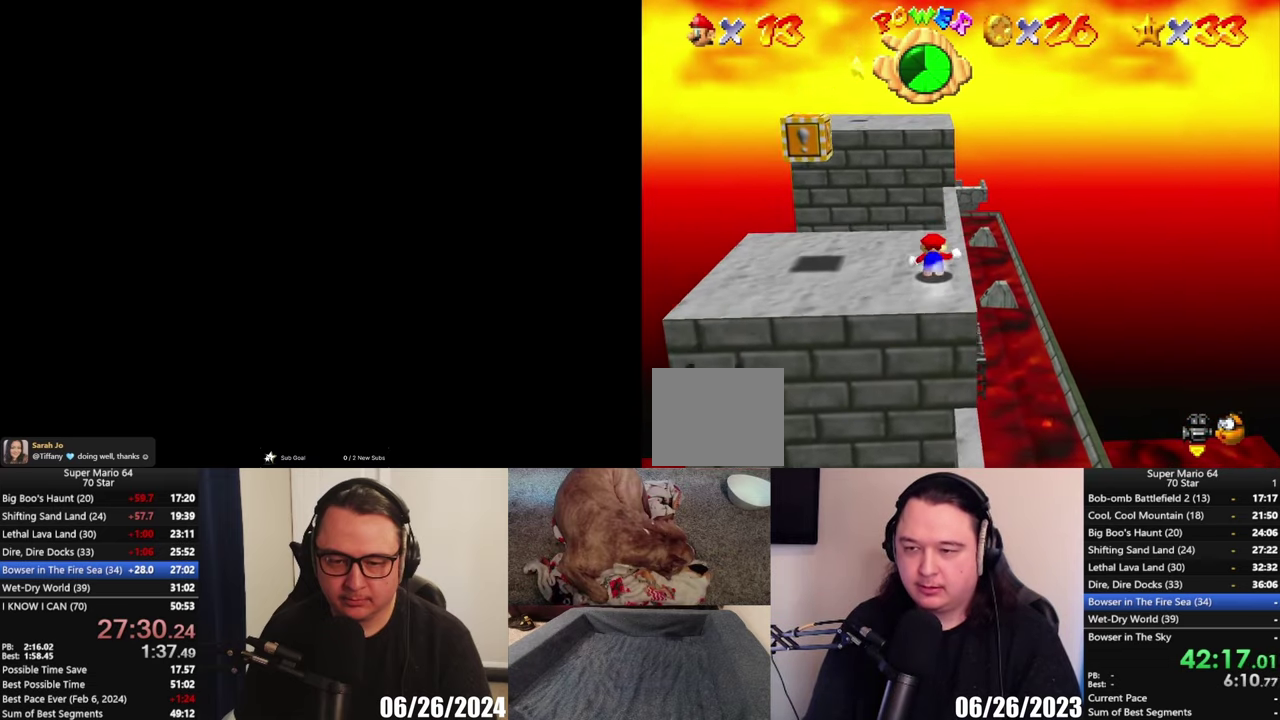
{"buttons": ["A"], "left_stick": "up-left", "right_stick": "center", "events": [[117, "L2", "down"], [133, "A", "down"], [383, "left_stick", "up-left"], [483, "L2", "up"]]}
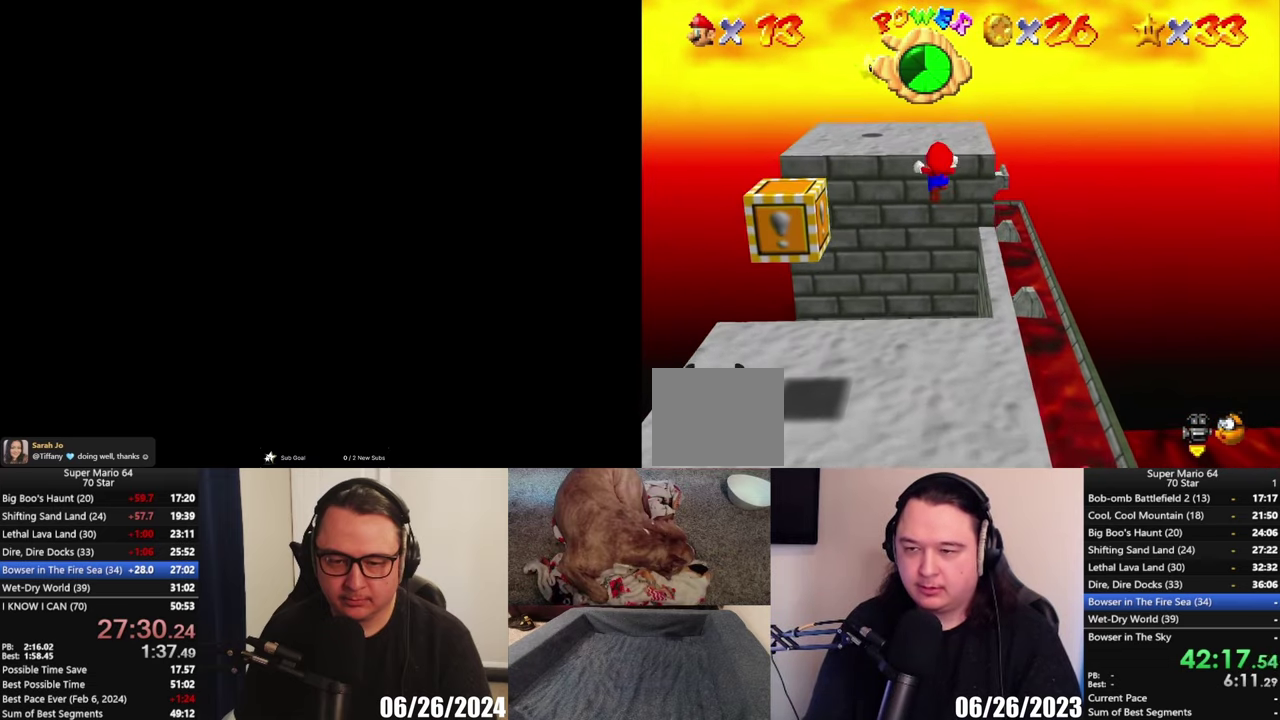
{"buttons": [], "left_stick": "center", "right_stick": "center", "events": [[133, "left_stick", "left"], [283, "A", "up"], [383, "left_stick", "center"]]}
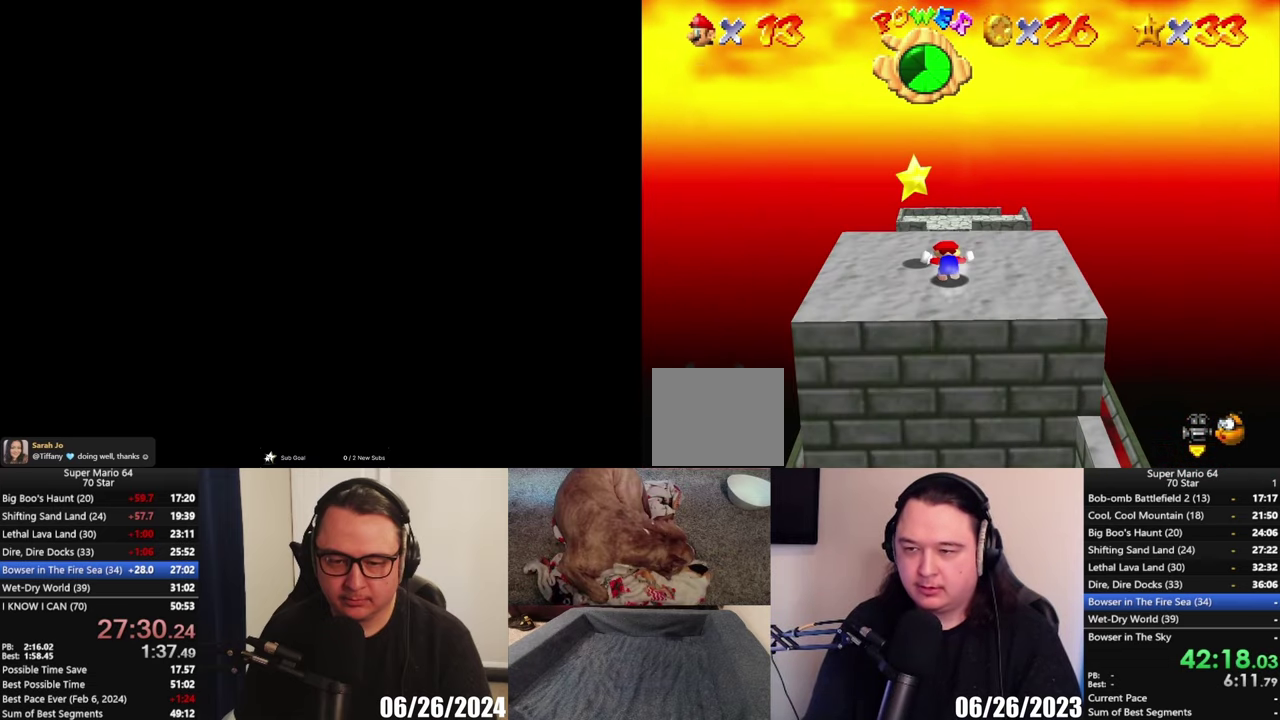
{"buttons": [], "left_stick": "center", "right_stick": "center", "events": [[217, "left_stick", "up-left"], [467, "left_stick", "center"]]}
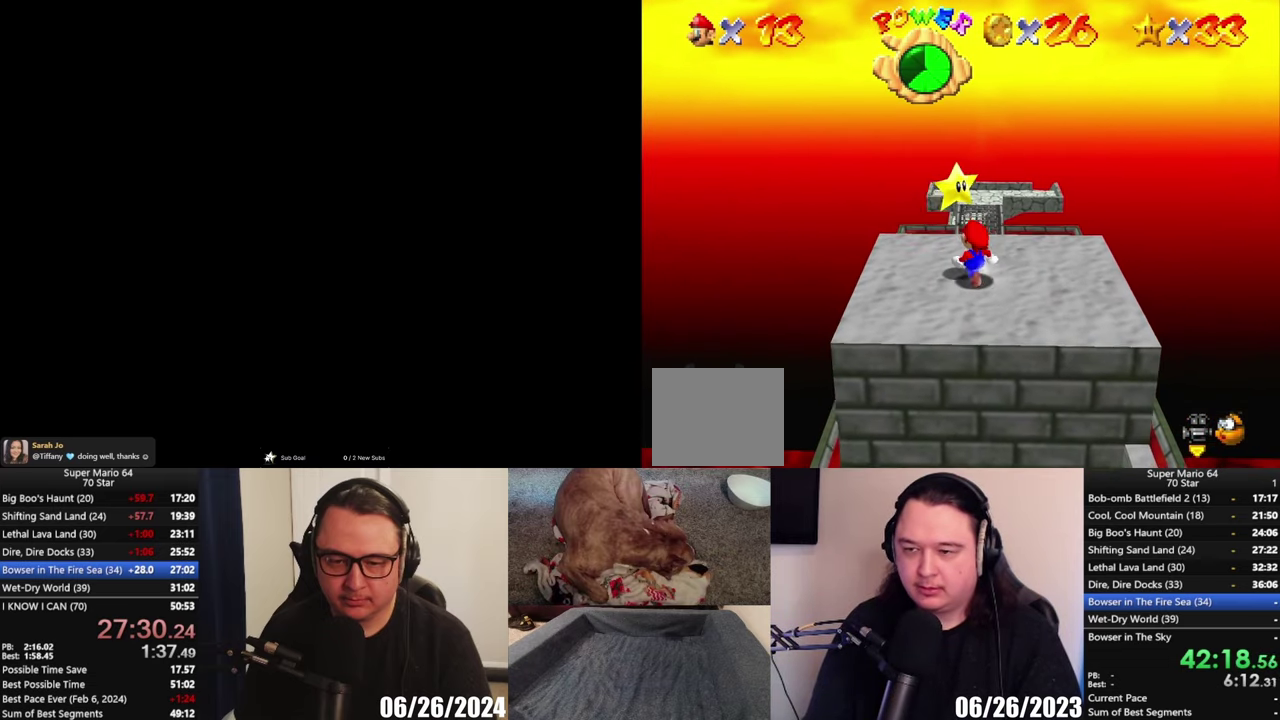
{"buttons": [], "left_stick": "center", "right_stick": "center", "events": [[83, "A", "down"], [117, "L2", "down"], [150, "A", "up"], [233, "L2", "up"]]}
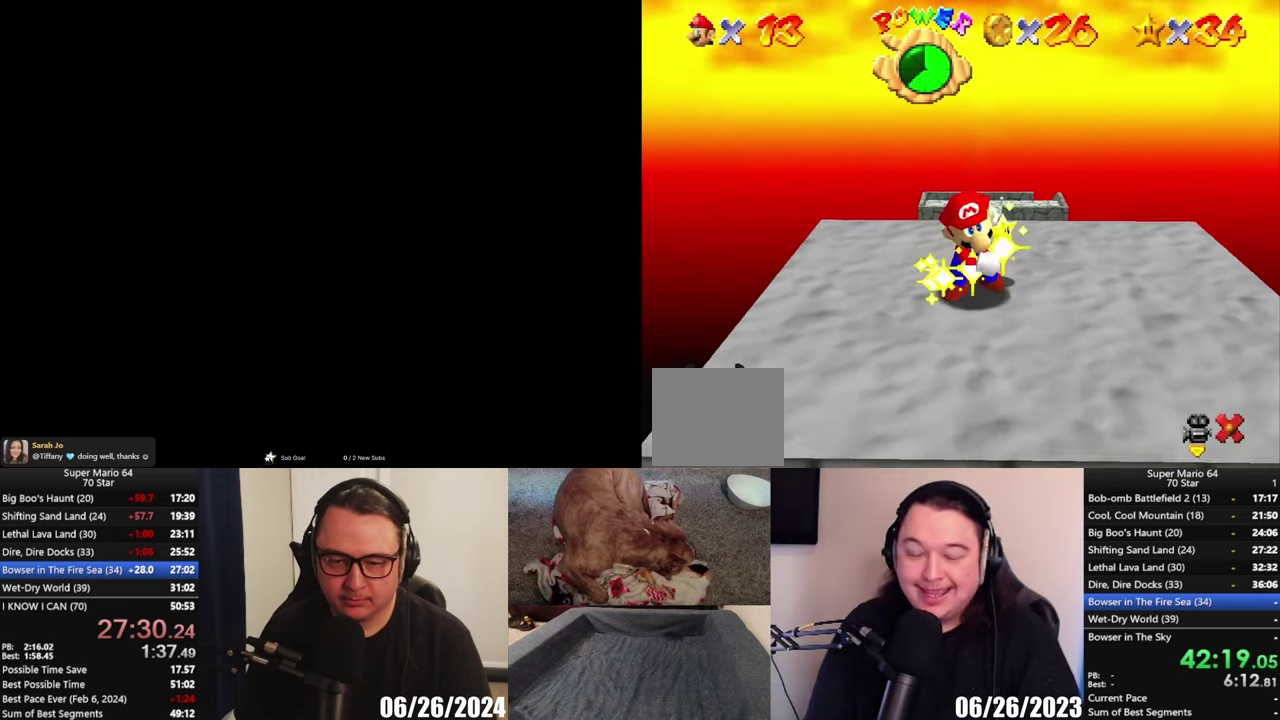
{"buttons": [], "left_stick": "center", "right_stick": "center", "events": []}
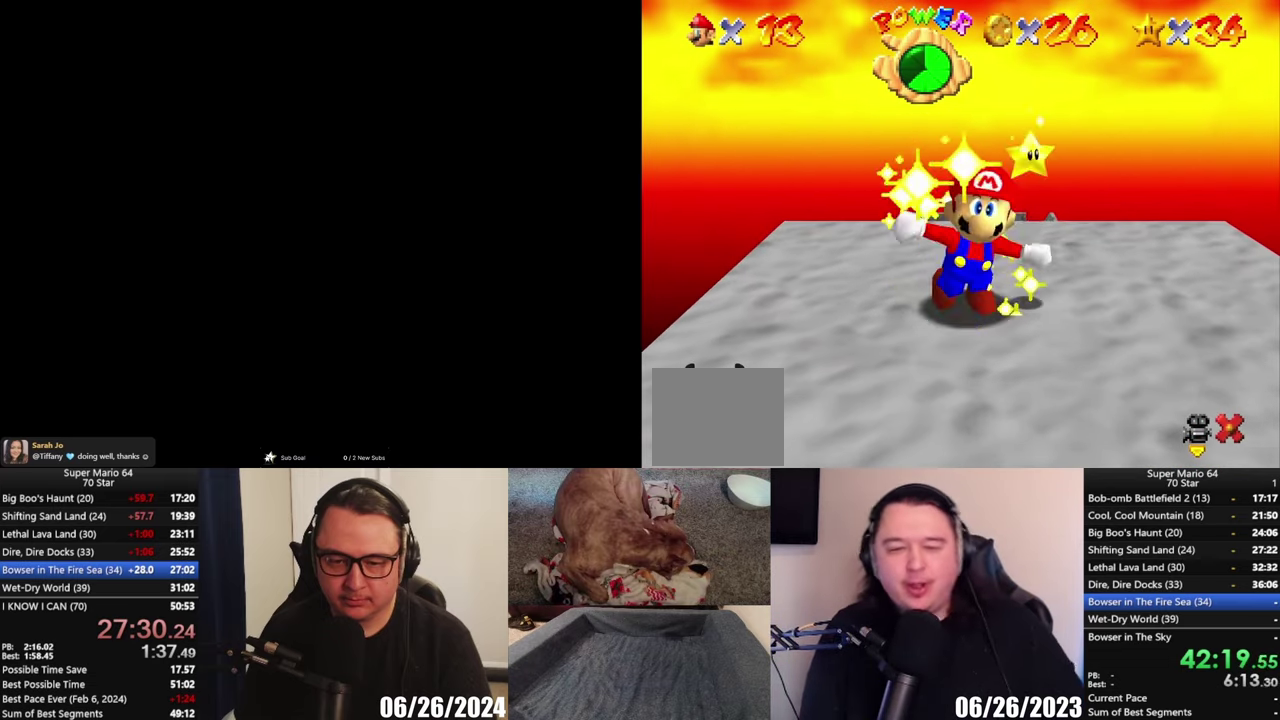
{"buttons": [], "left_stick": "center", "right_stick": "center", "events": []}
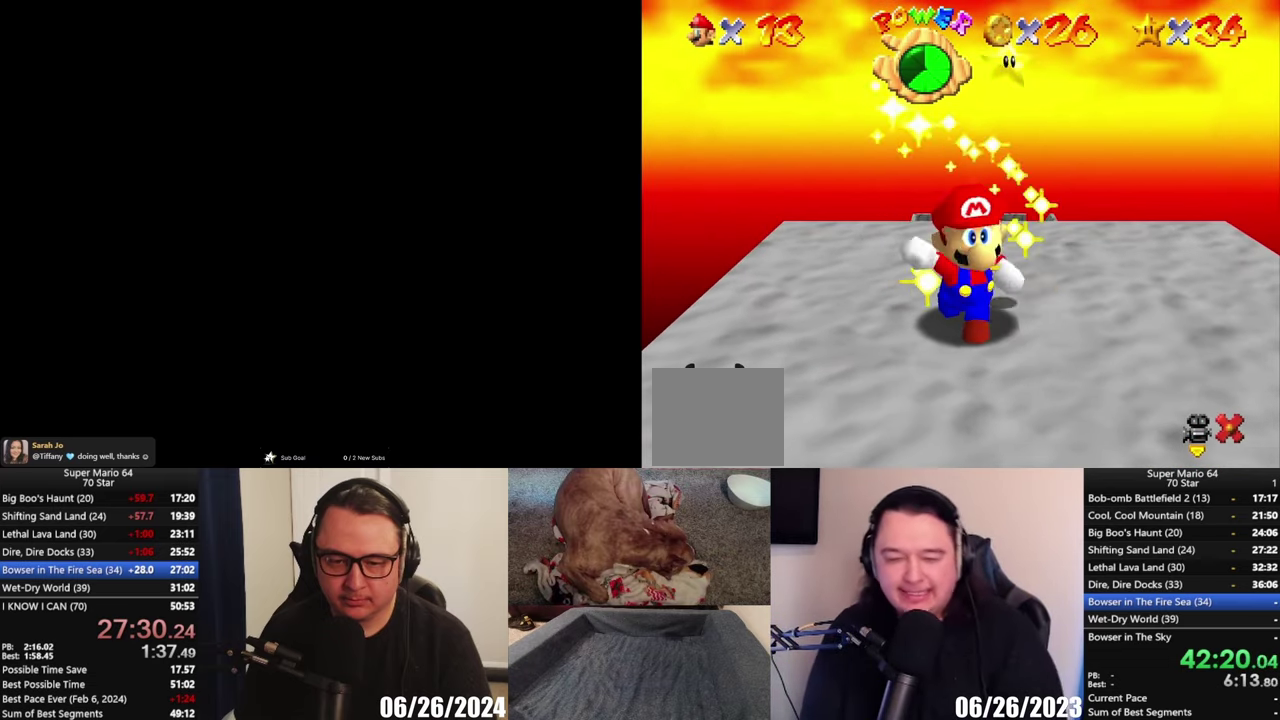
{"buttons": [], "left_stick": "center", "right_stick": "center", "events": []}
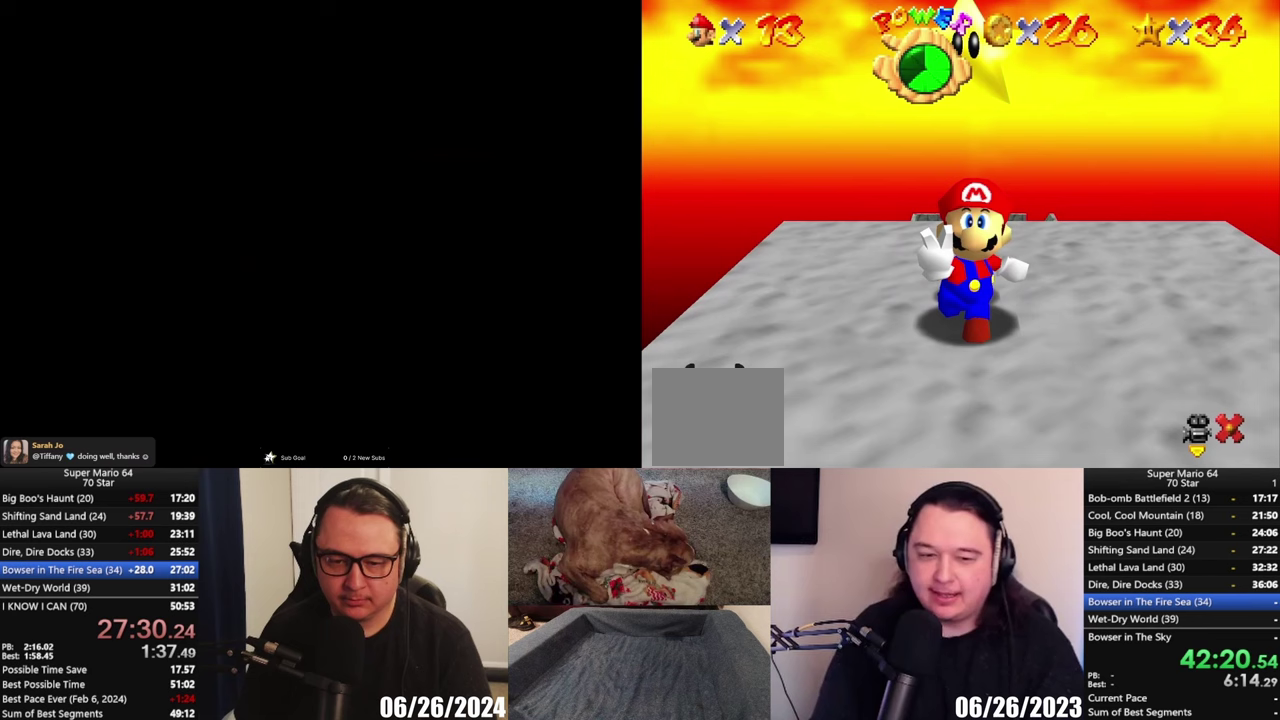
{"buttons": [], "left_stick": "center", "right_stick": "center", "events": []}
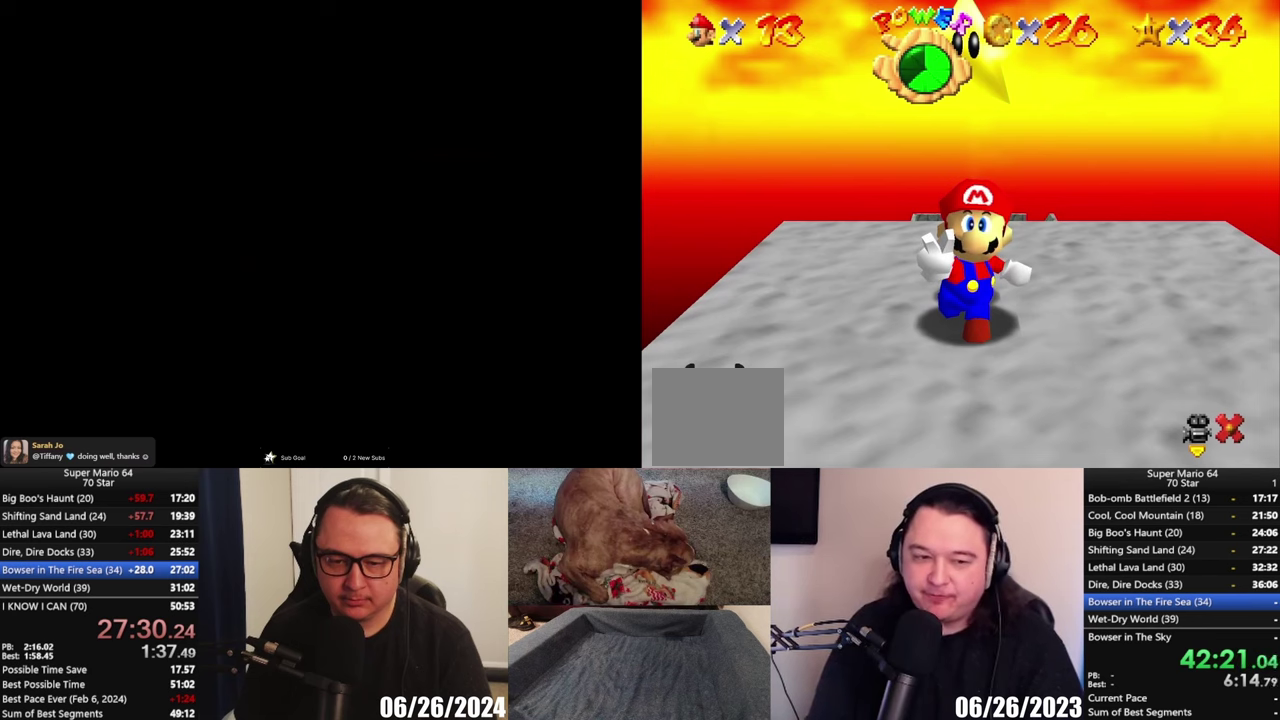
{"buttons": [], "left_stick": "center", "right_stick": "center", "events": []}
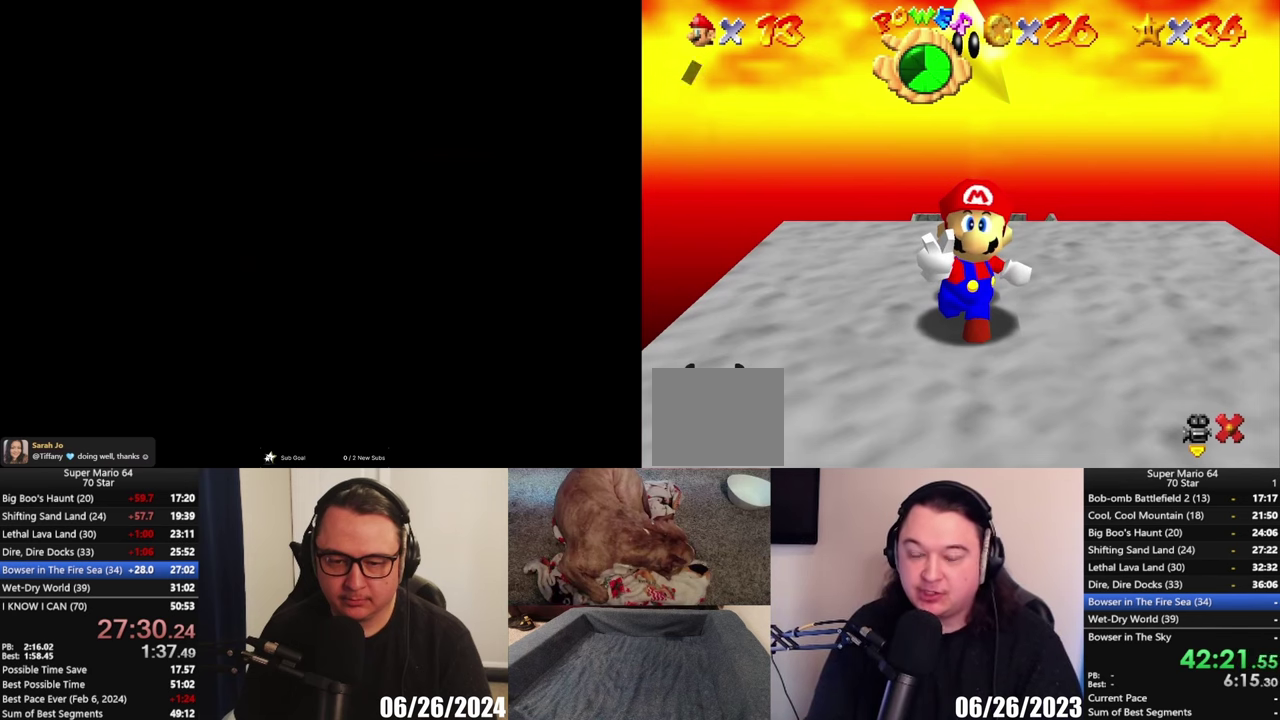
{"buttons": [], "left_stick": "center", "right_stick": "center", "events": []}
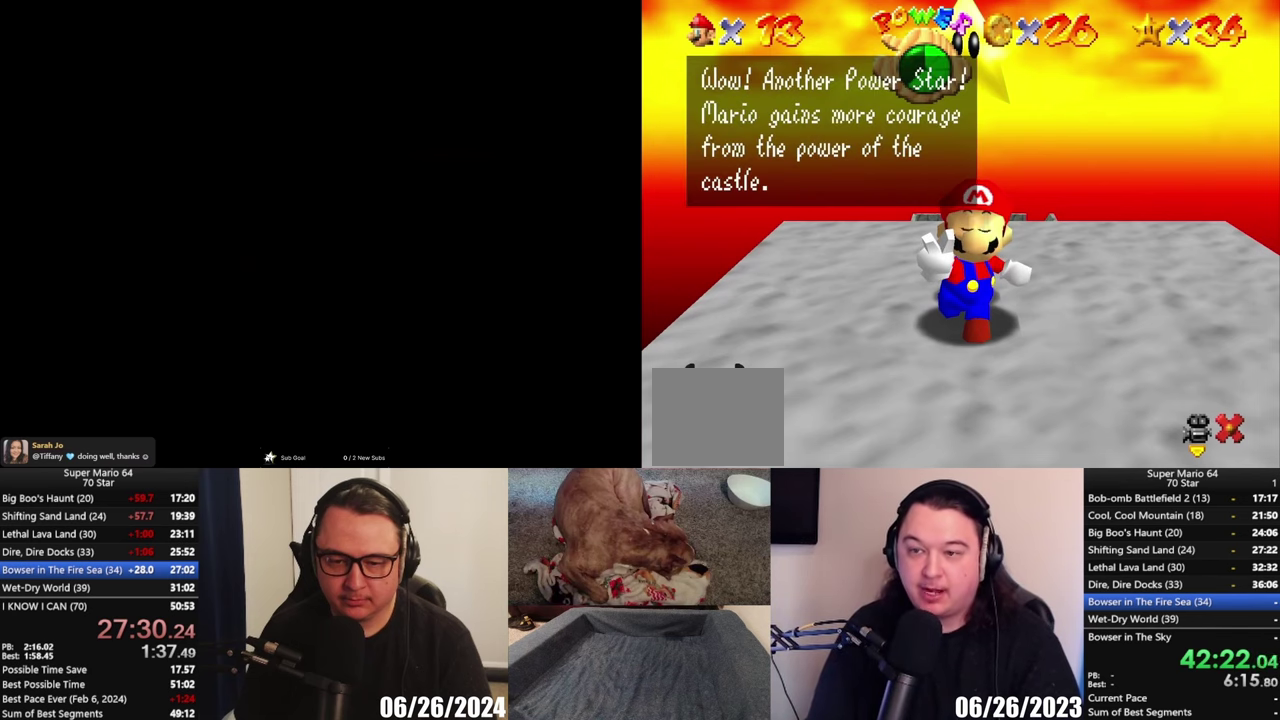
{"buttons": [], "left_stick": "center", "right_stick": "center", "events": [[183, "A", "down"], [283, "A", "up"]]}
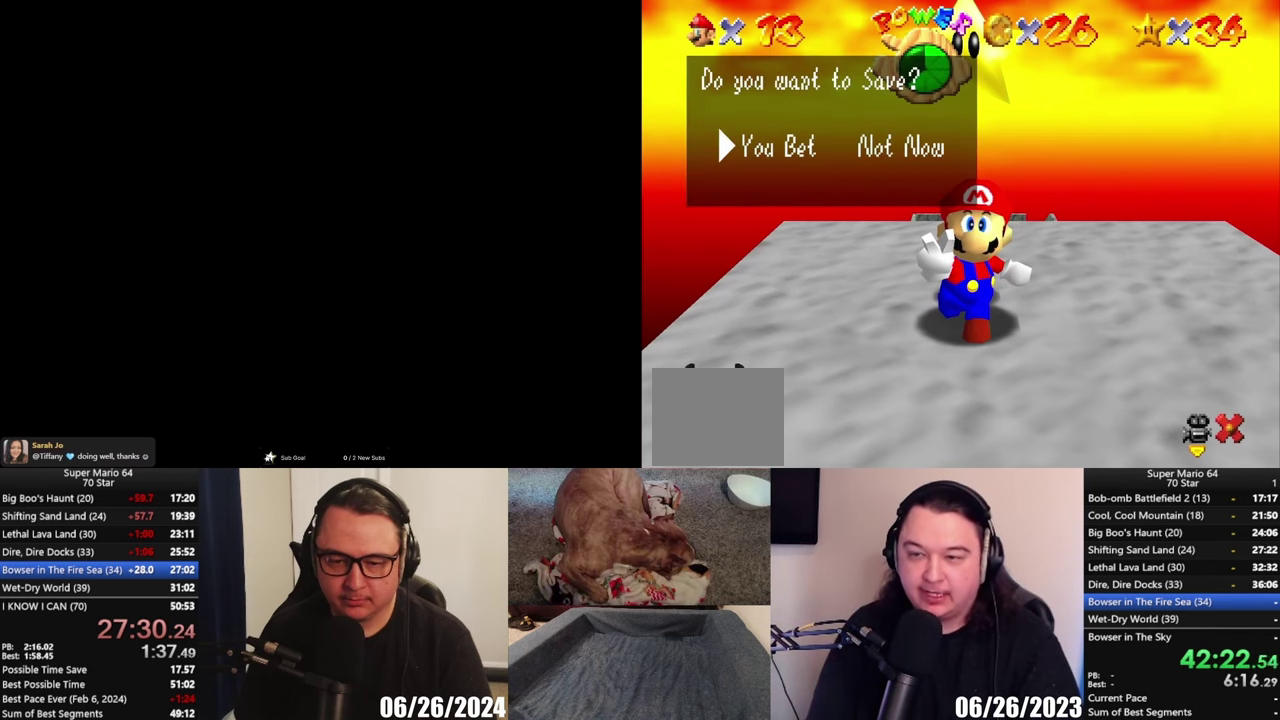
{"buttons": ["A"], "left_stick": "center", "right_stick": "center", "events": [[217, "left_stick", "right"], [333, "left_stick", "center"], [483, "A", "down"]]}
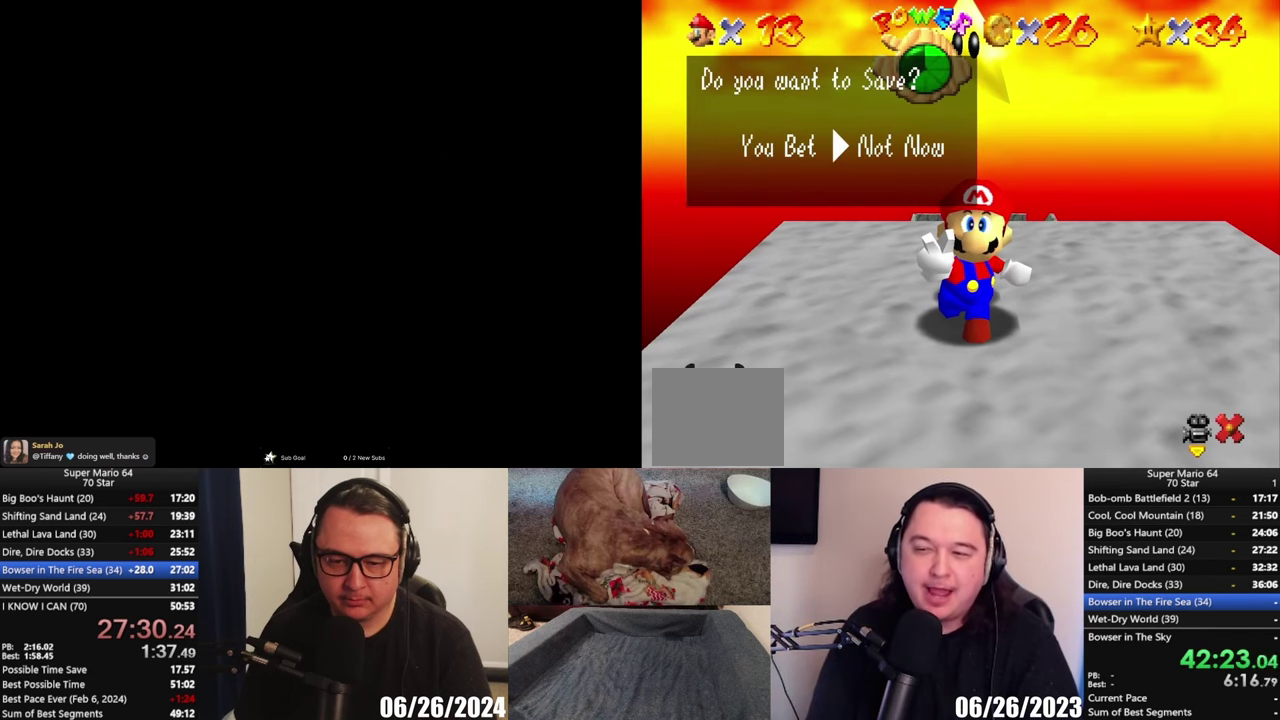
{"buttons": [], "left_stick": "center", "right_stick": "center", "events": [[83, "A", "up"], [250, "B", "down"], [383, "B", "up"]]}
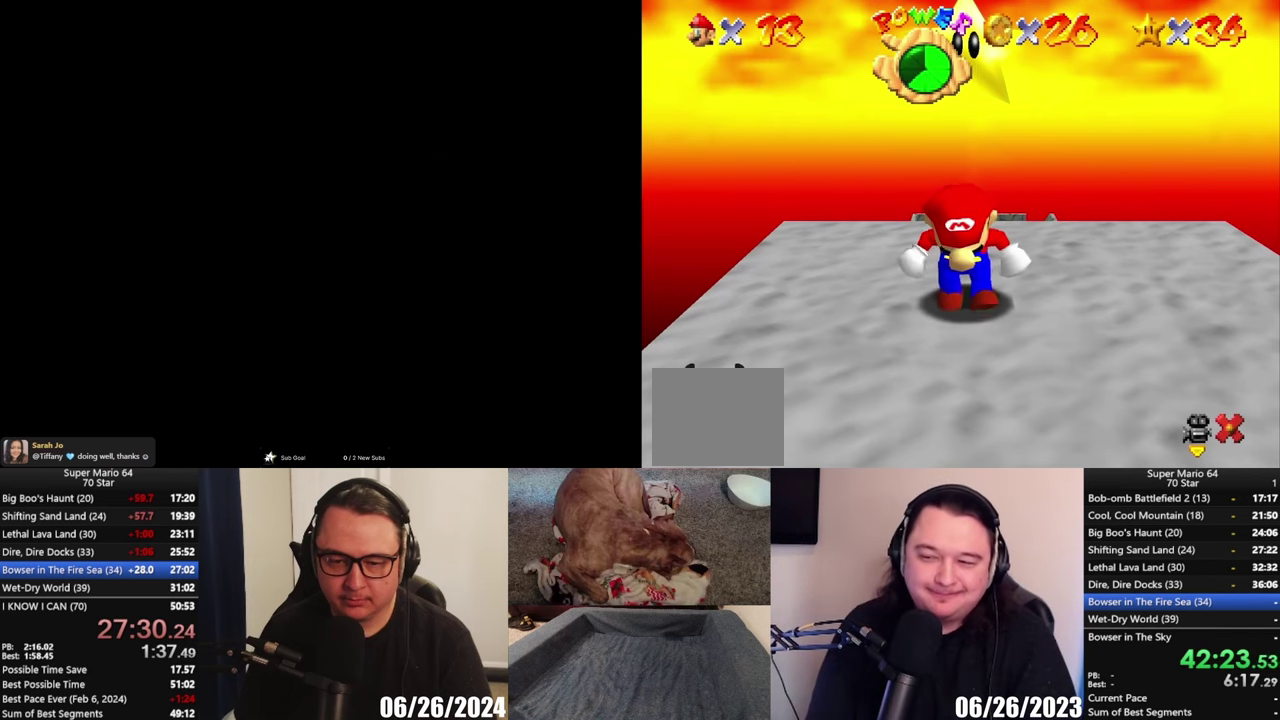
{"buttons": [], "left_stick": "center", "right_stick": "center", "events": []}
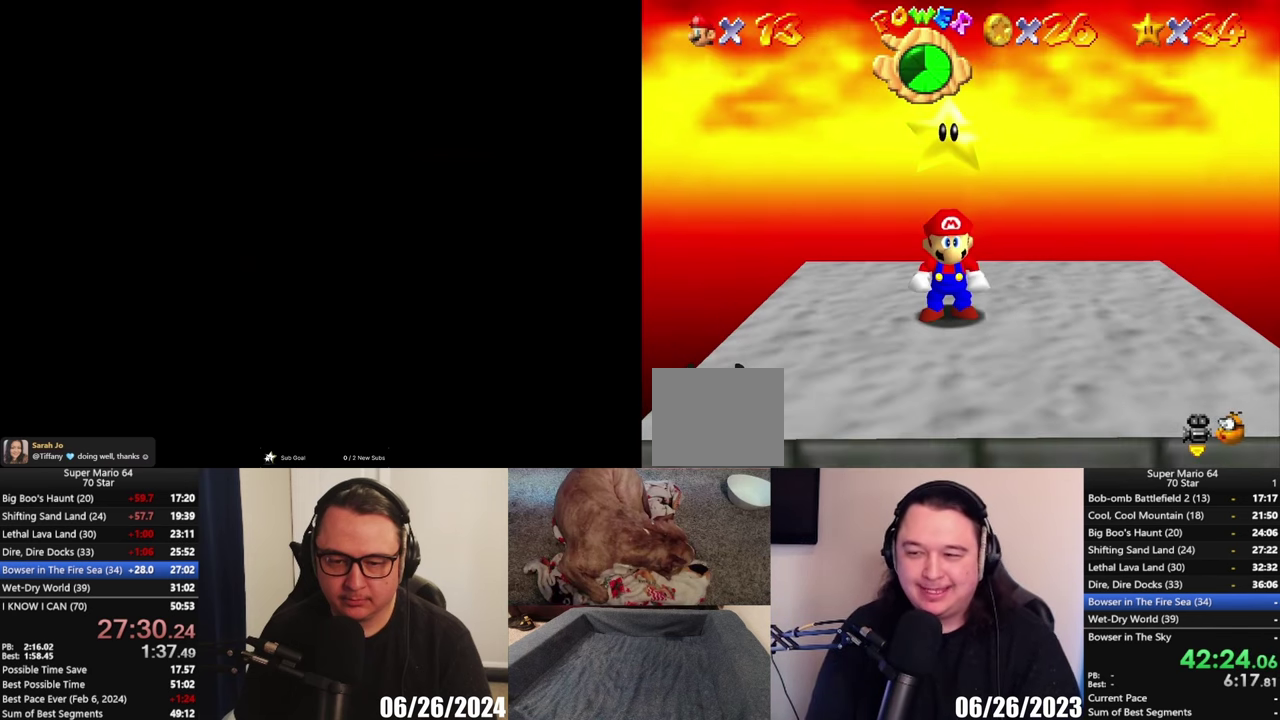
{"buttons": [], "left_stick": "center", "right_stick": "center", "events": [[33, "B", "down"], [183, "B", "up"]]}
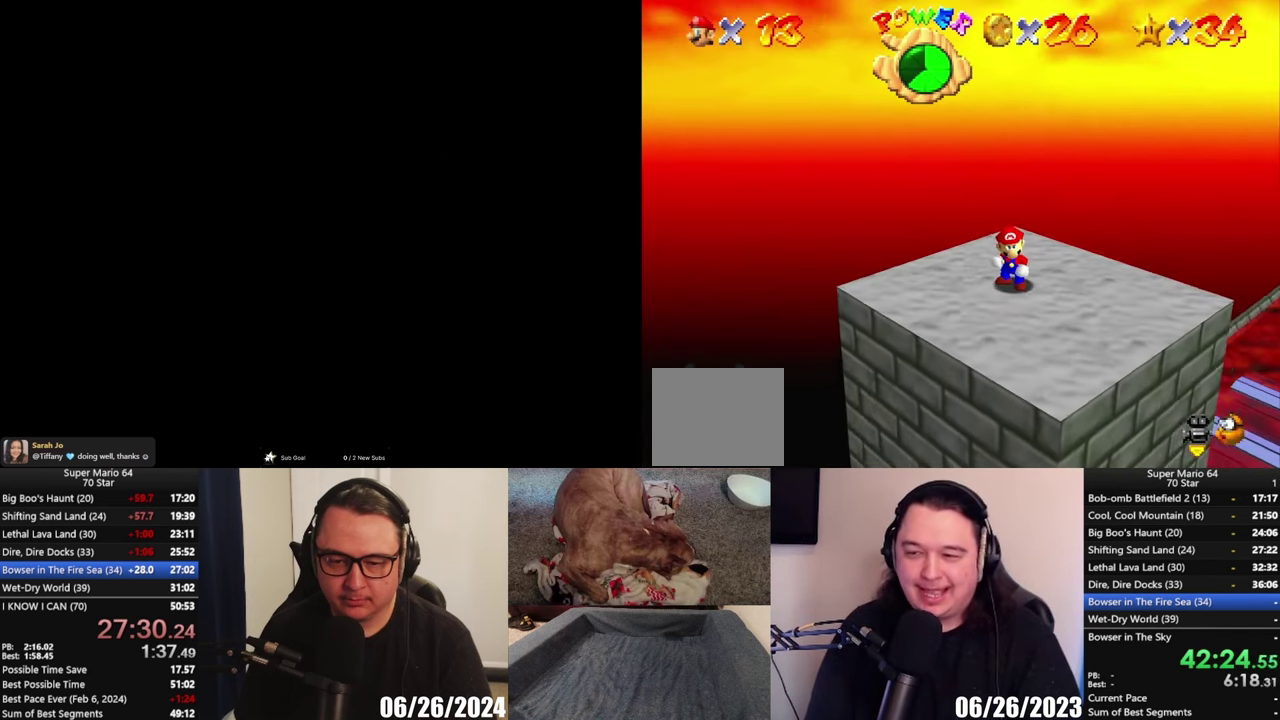
{"buttons": [], "left_stick": "down-left", "right_stick": "center", "events": [[83, "left_stick", "left"], [300, "left_stick", "down-left"]]}
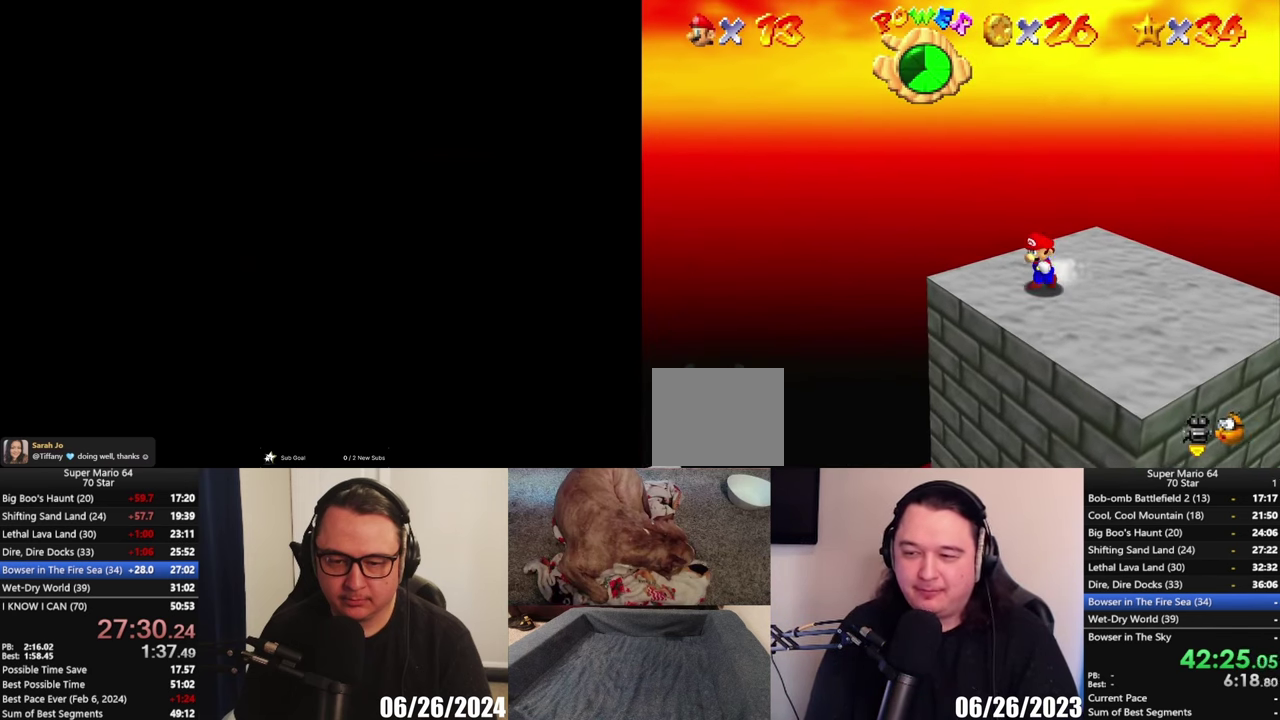
{"buttons": ["B", "L2"], "left_stick": "down-left", "right_stick": "center", "events": [[50, "L2", "down"], [150, "A", "down"], [350, "A", "up"], [483, "B", "down"]]}
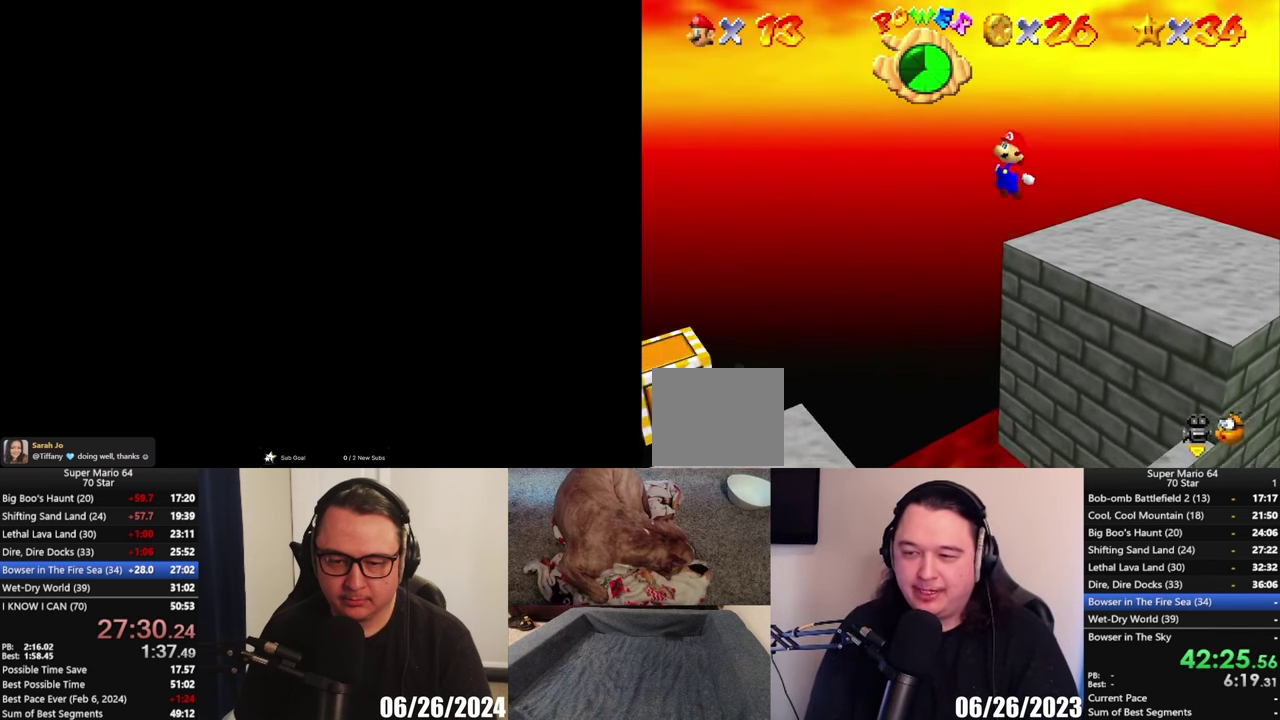
{"buttons": [], "left_stick": "left", "right_stick": "center", "events": [[17, "L2", "up"], [17, "left_stick", "left"], [50, "B", "up"]]}
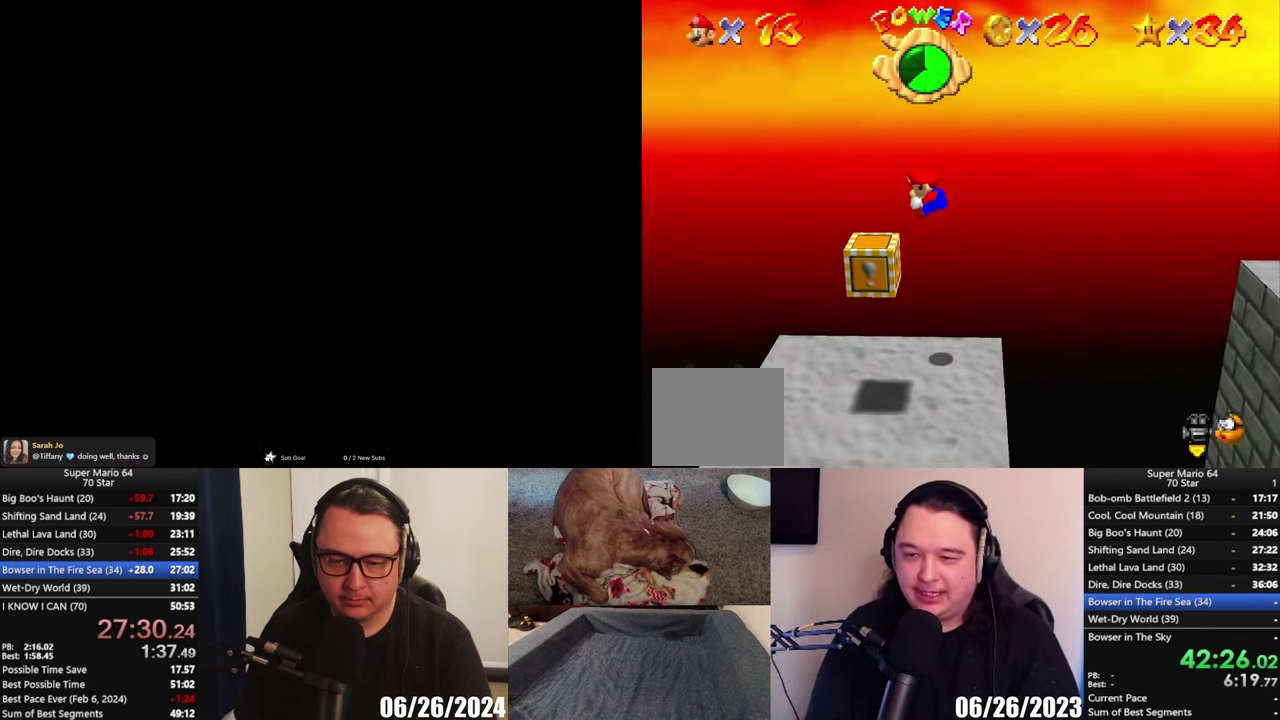
{"buttons": [], "left_stick": "down-left", "right_stick": "center", "events": [[50, "left_stick", "down-left"]]}
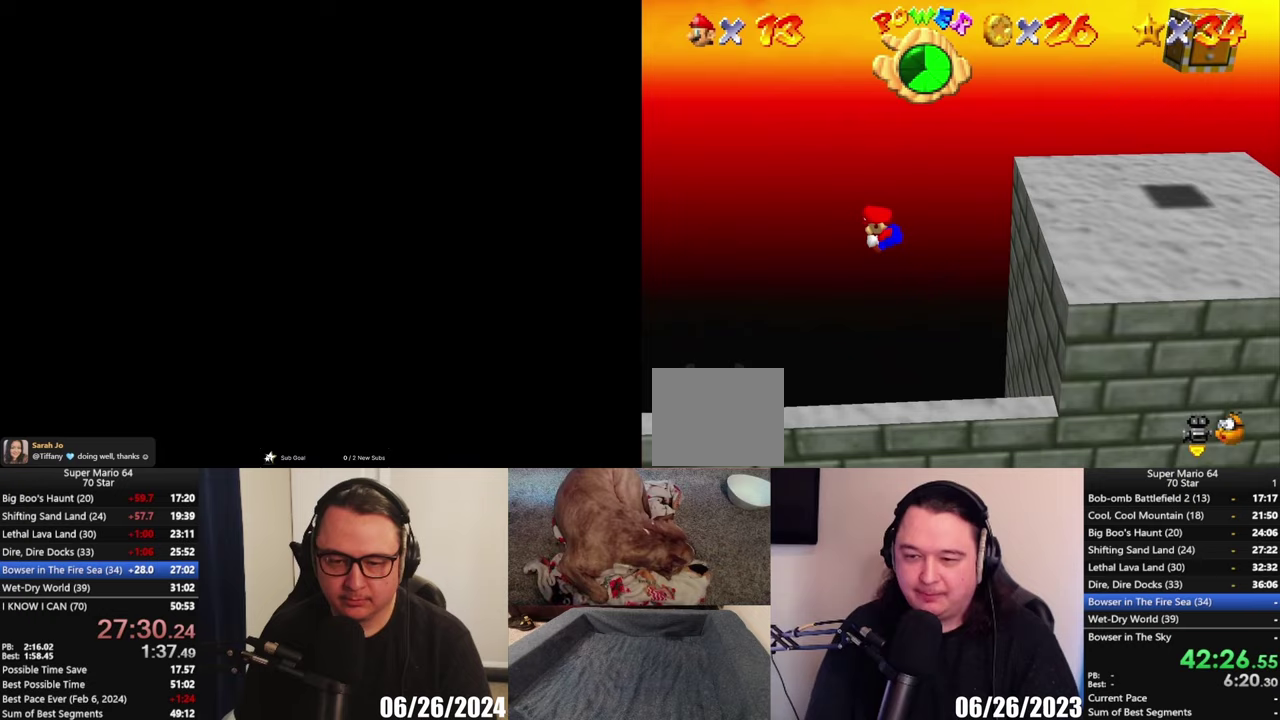
{"buttons": [], "left_stick": "down-left", "right_stick": "center", "events": []}
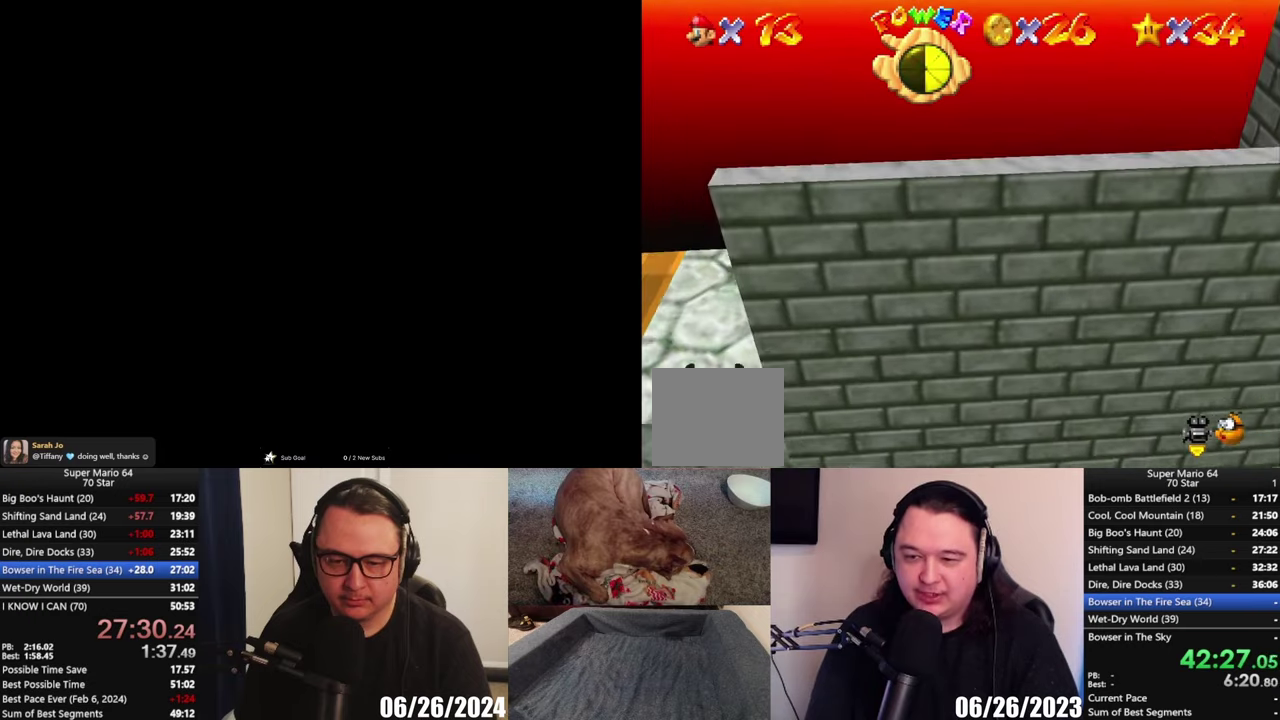
{"buttons": [], "left_stick": "left", "right_stick": "center", "events": [[417, "left_stick", "left"]]}
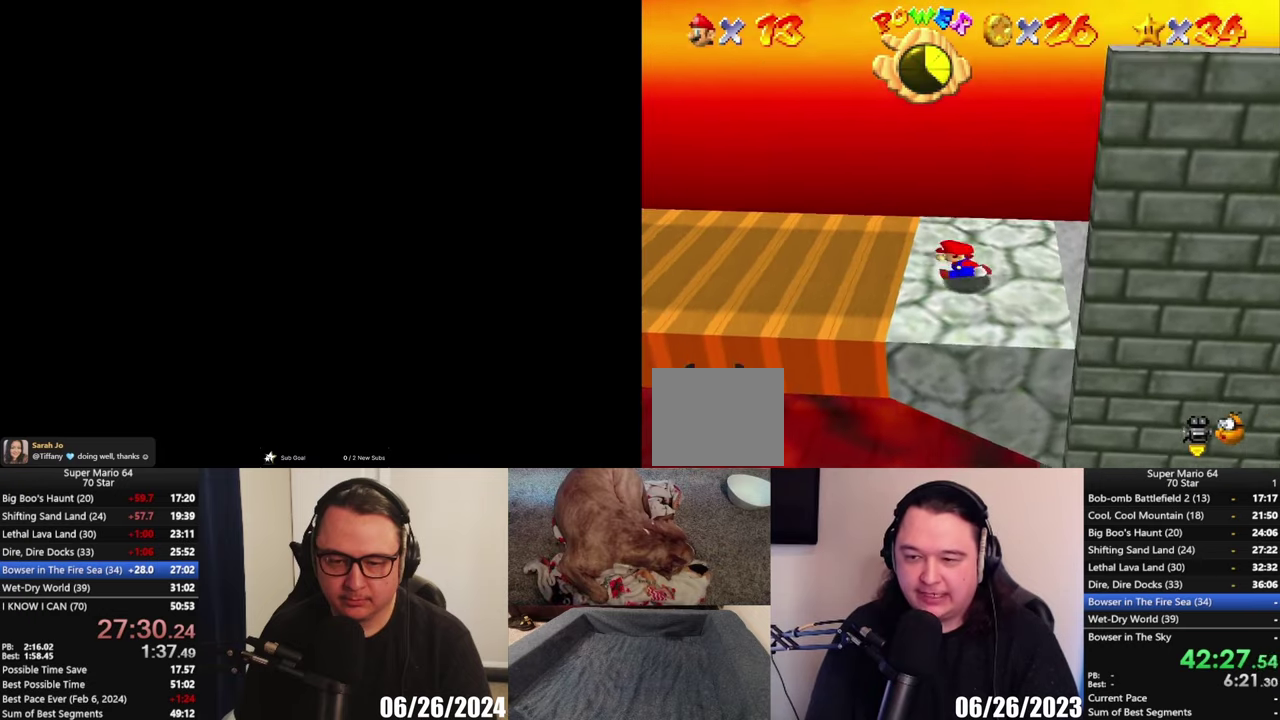
{"buttons": [], "left_stick": "left", "right_stick": "center", "events": []}
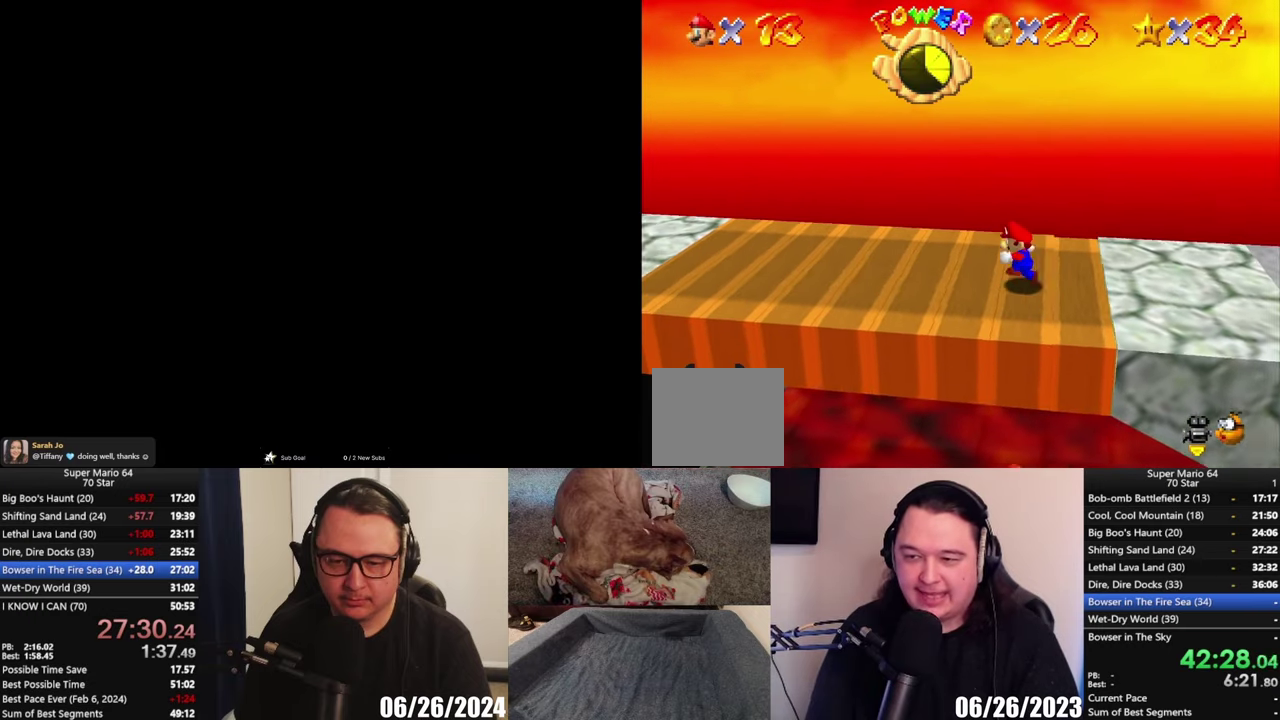
{"buttons": [], "left_stick": "left", "right_stick": "center", "events": []}
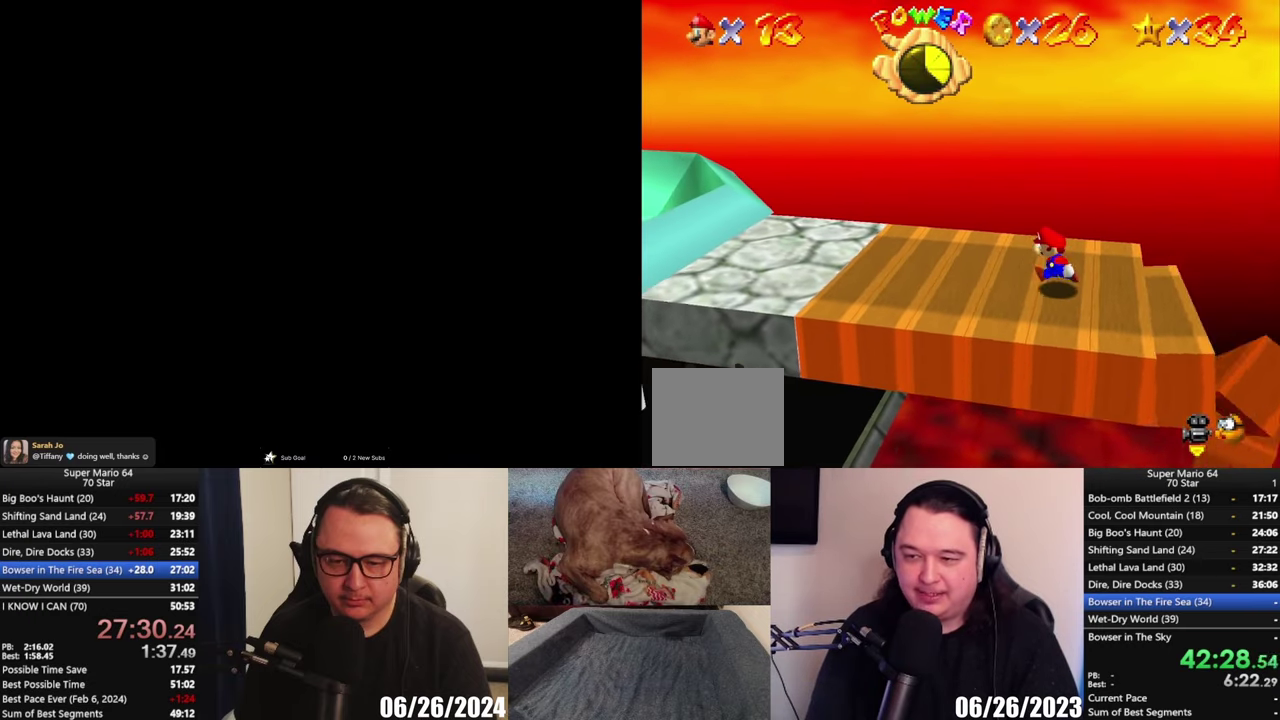
{"buttons": ["A"], "left_stick": "left", "right_stick": "center", "events": [[433, "A", "down"]]}
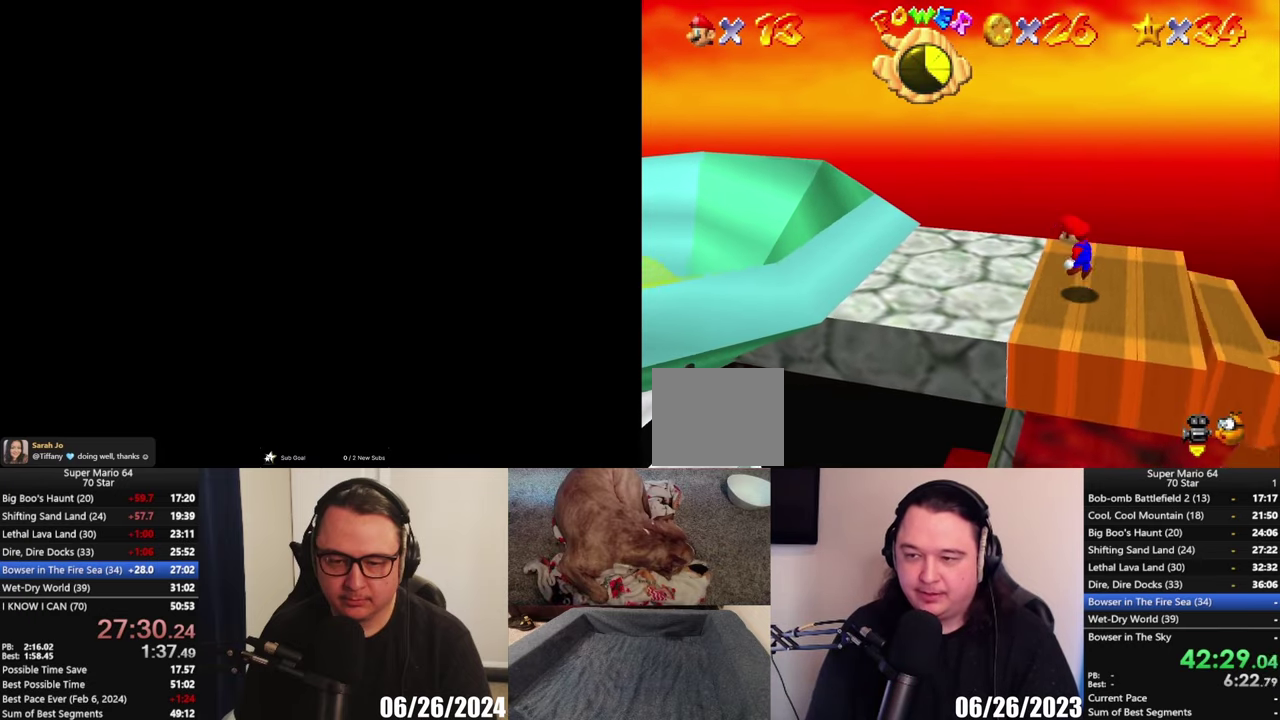
{"buttons": [], "left_stick": "center", "right_stick": "center", "events": [[233, "X", "down"], [300, "X", "up"], [333, "A", "up"], [333, "left_stick", "center"]]}